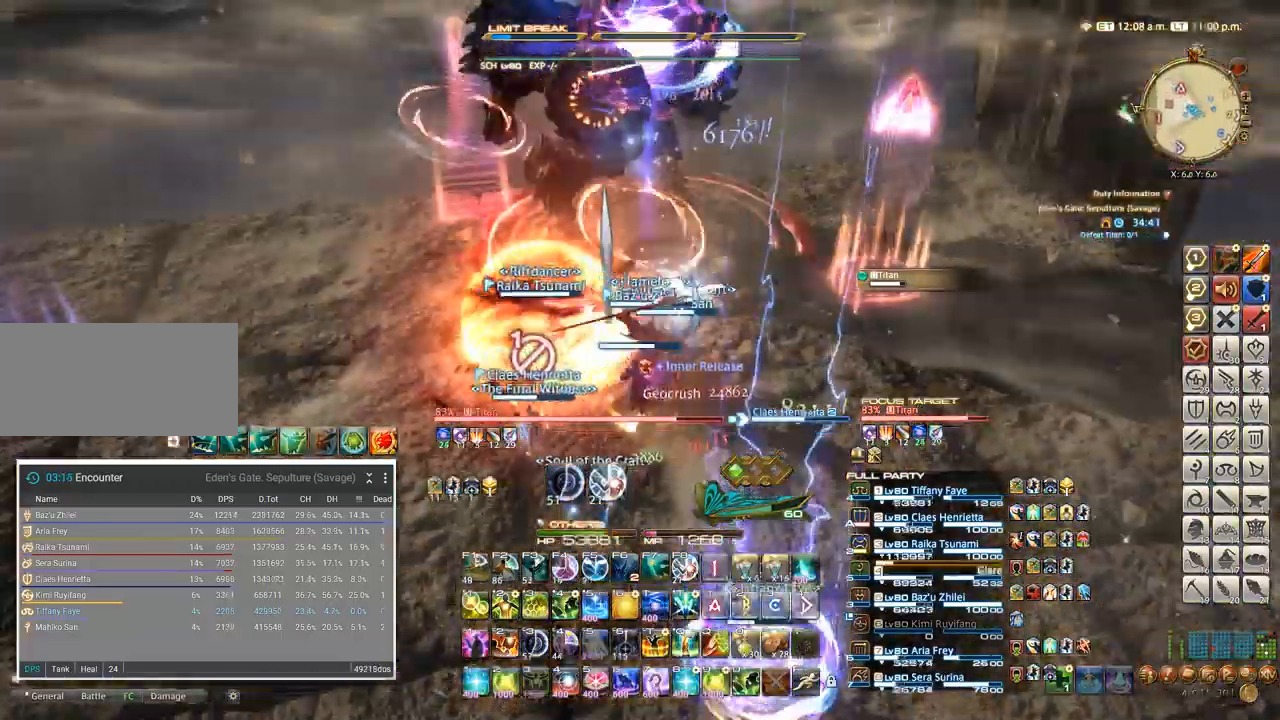
Gameplay with keyboard; each line is a JSON object with the keys held at the frame after it. "events" lists presses ("down") and releases ("up") of ".", "/", "0", "1", "2", "3", "4", "5", "6", "7", "8", "9", "a", "alt_l", "alt_r", "b", "backslash", "backspace", "c", "caps_lock", "comma", "ctrl_l", "ctrl_r", "d", "e", "equals", "escape", "f", "f1", "f10", "f11", "f12", "f2", "f3", "f4", "f5", "f6", "f7", "f8", "f9", "g", "h", "i", "j", "k", "l", "lbracket", "m", "minus", "n", "o", "p", "q", "quote", "r", "rbracket", "return", "s", "semicolon", "shift_l", "shift_r", "space", "super_l", "super_r", "t", "tab", "tilde", "u", "v", "w", "x" and "y" between this image and that frame as [ms after this image, input, new state], when the widget could be followed in between. No other keys are recorded. Mouse input is not recorded. Not read: z.
{"keys": [], "events": [[50, "q", "up"], [50, "shift_l", "up"], [200, "a", "down"], [350, "a", "up"], [400, "w", "up"]]}
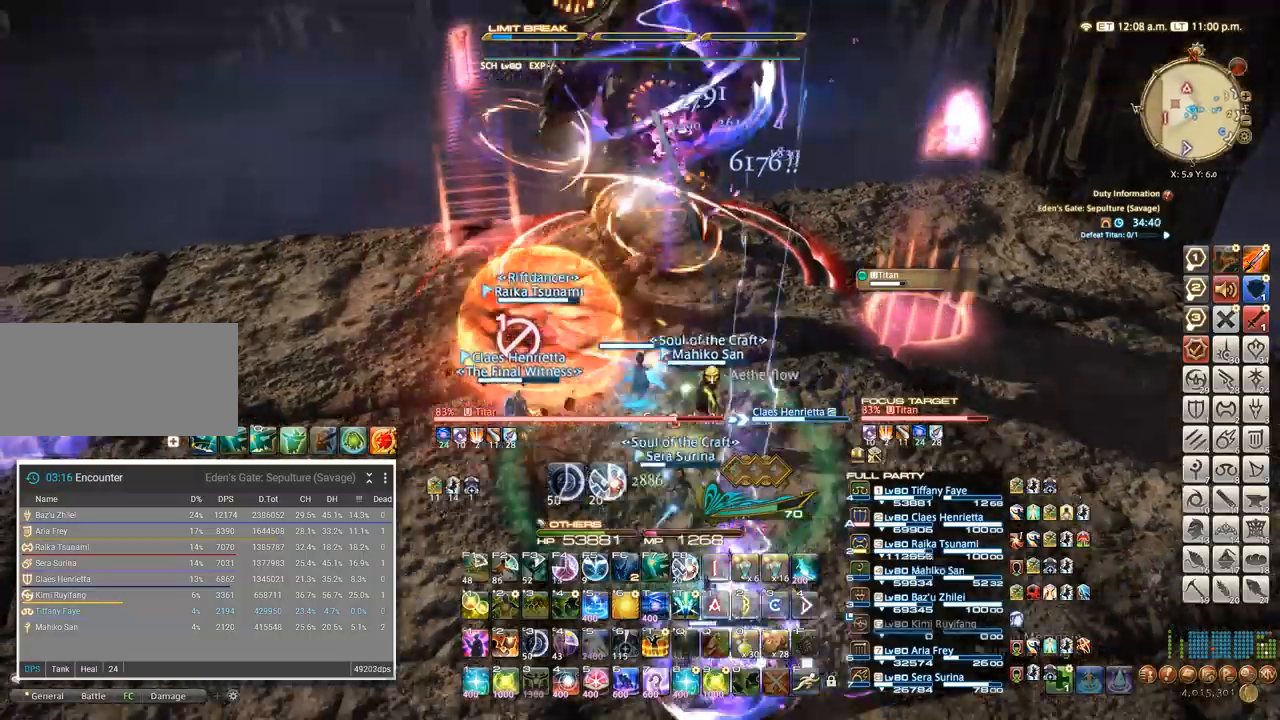
{"keys": ["s"], "events": [[50, "s", "down"]]}
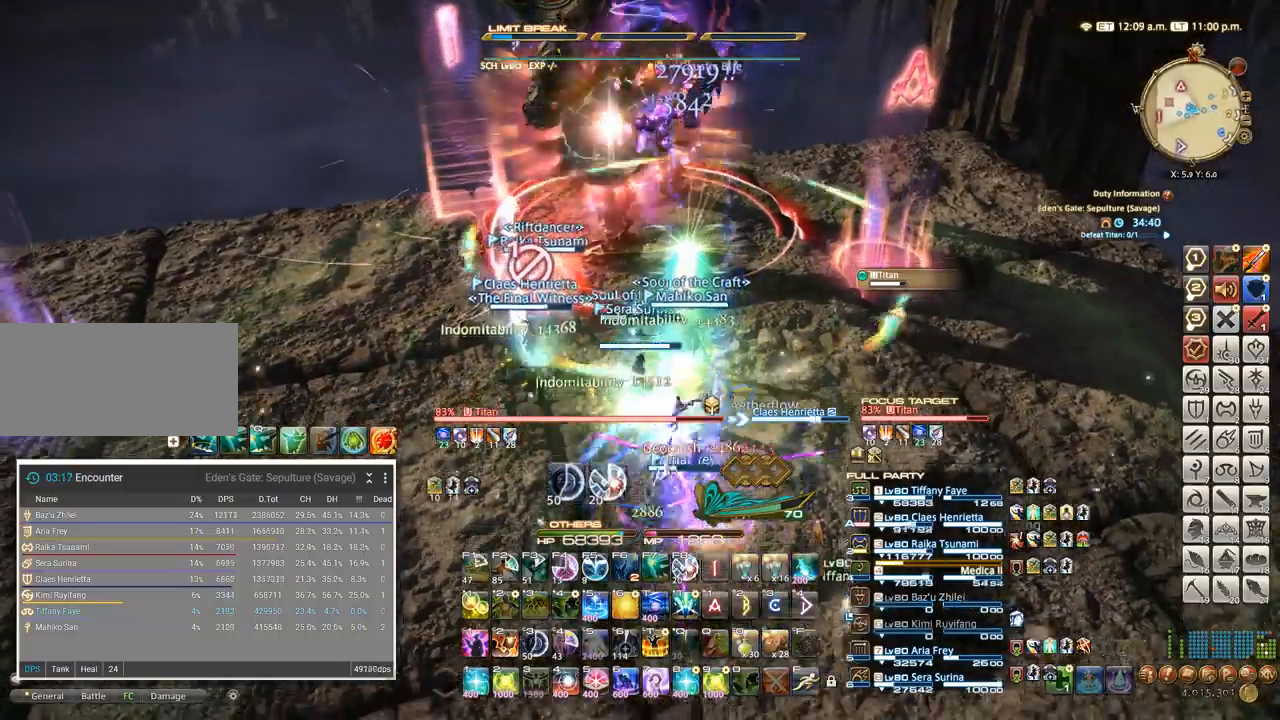
{"keys": ["s"], "events": []}
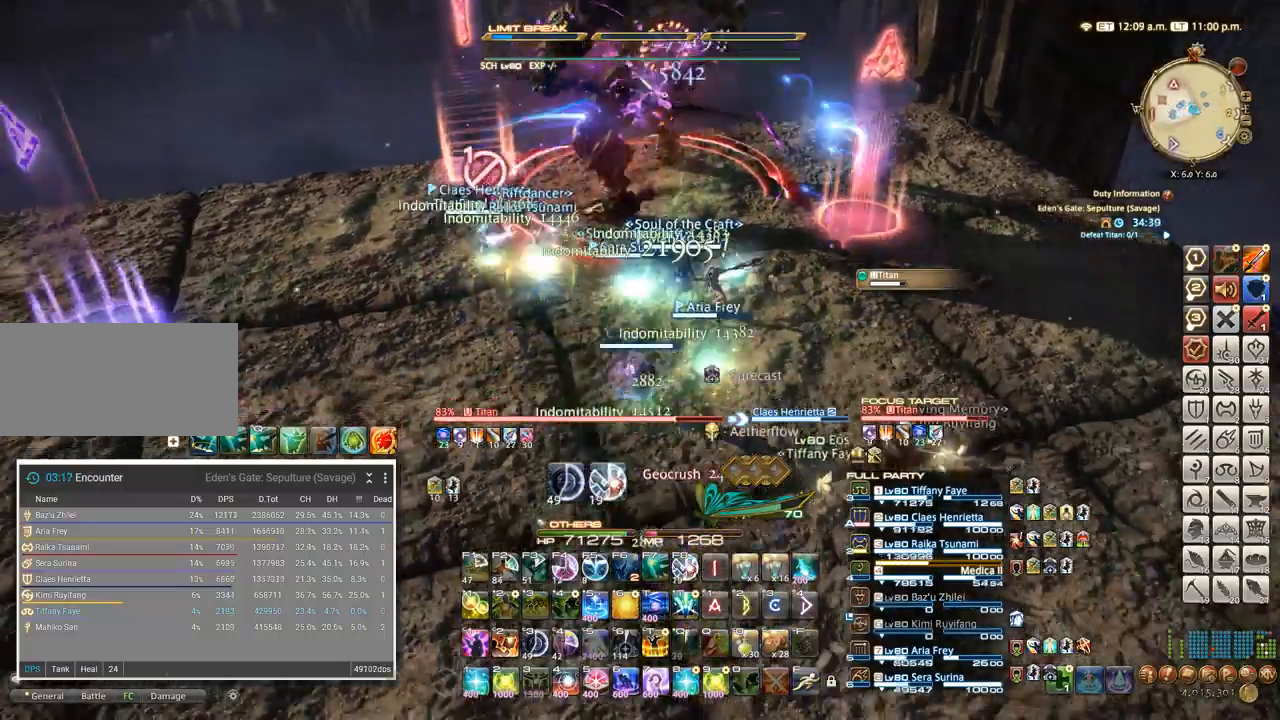
{"keys": ["w"]}
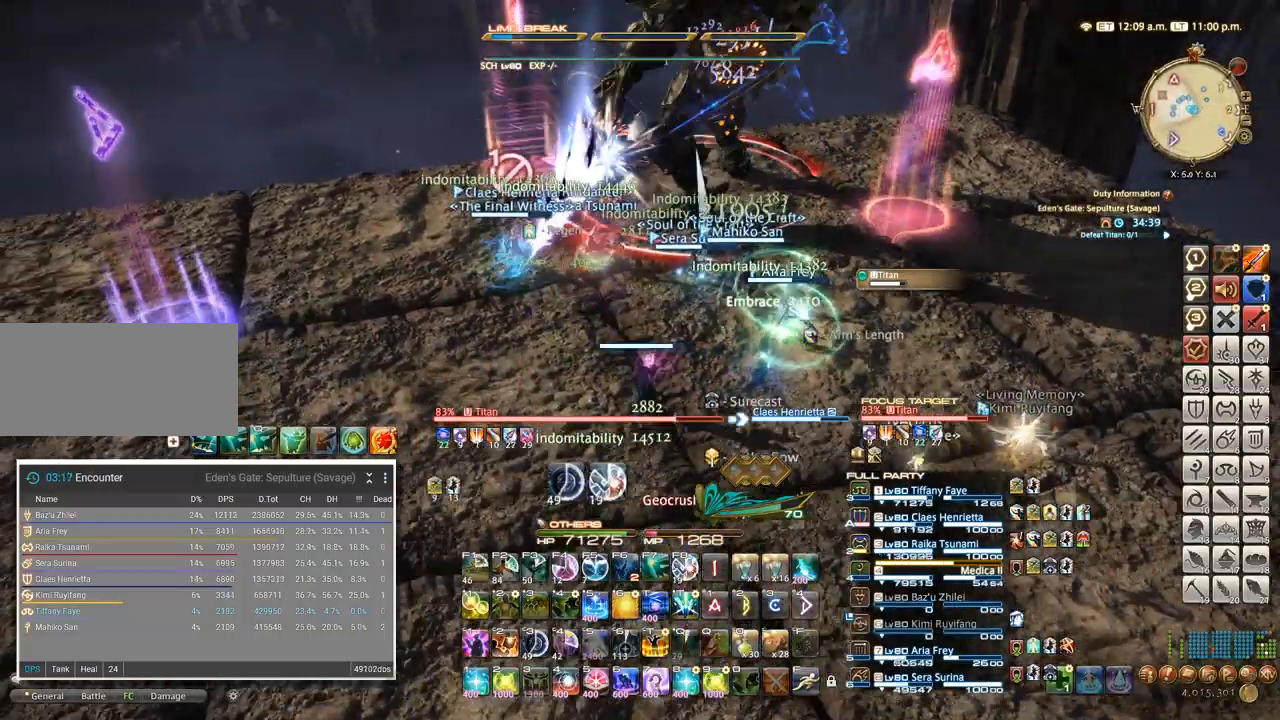
{"keys": ["1"], "events": [[16, "w", "up"], [166, "ctrl_l", "down"], [183, "1", "down"], [216, "ctrl_l", "up"]]}
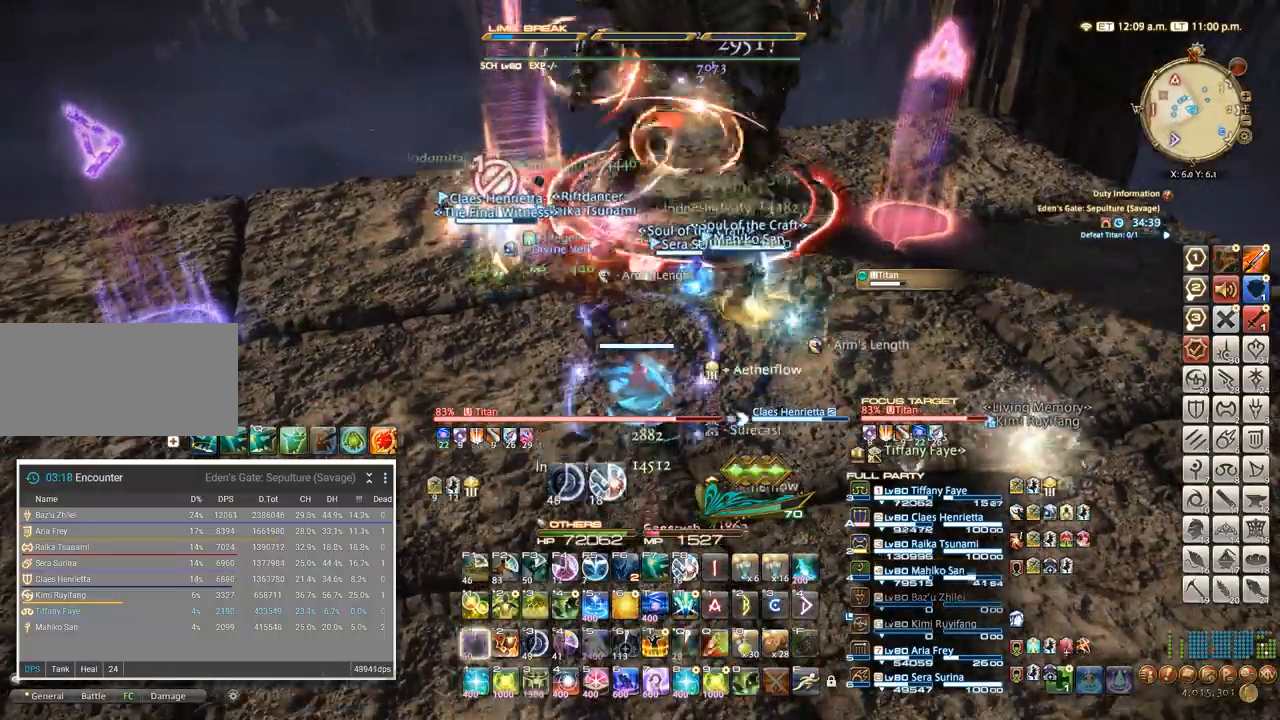
{"keys": ["1", "d"], "events": [[183, "s", "down"], [300, "d", "down"], [333, "s", "up"]]}
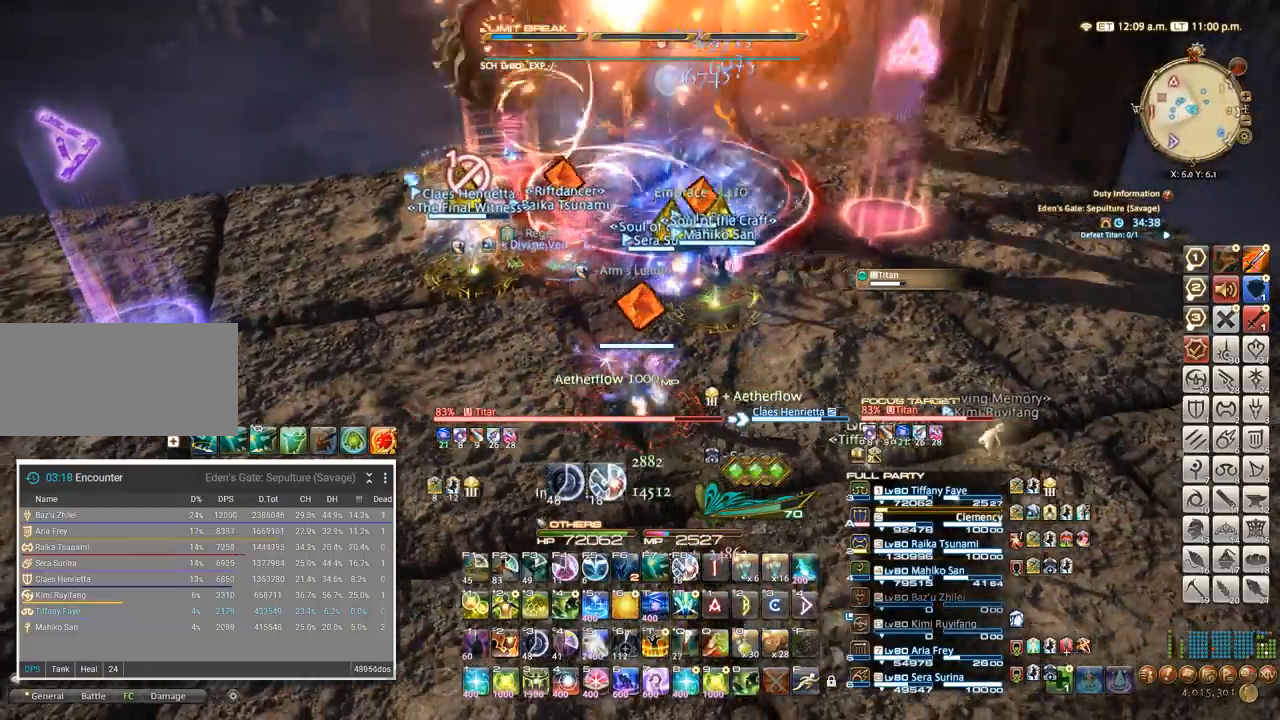
{"keys": ["1", "w"], "events": [[16, "s", "down"], [66, "d", "up"], [300, "s", "up"], [366, "w", "down"]]}
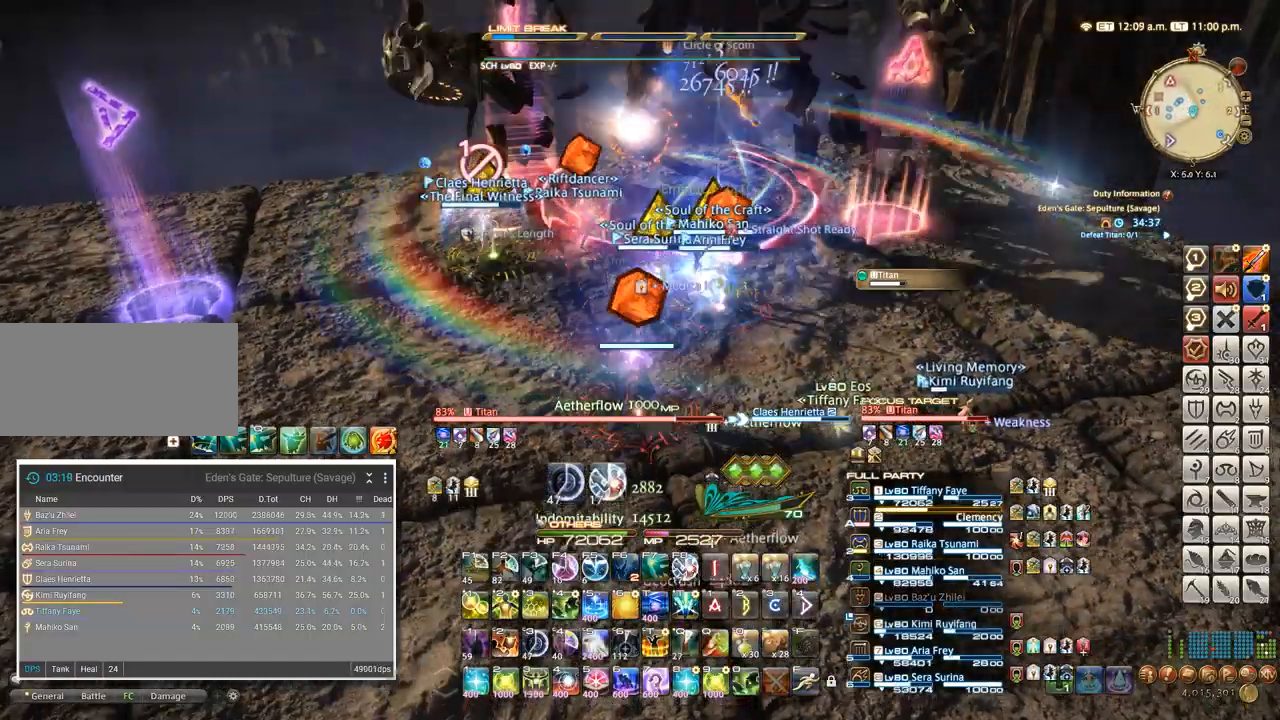
{"keys": ["1", "a", "w"], "events": [[133, "a", "down"]]}
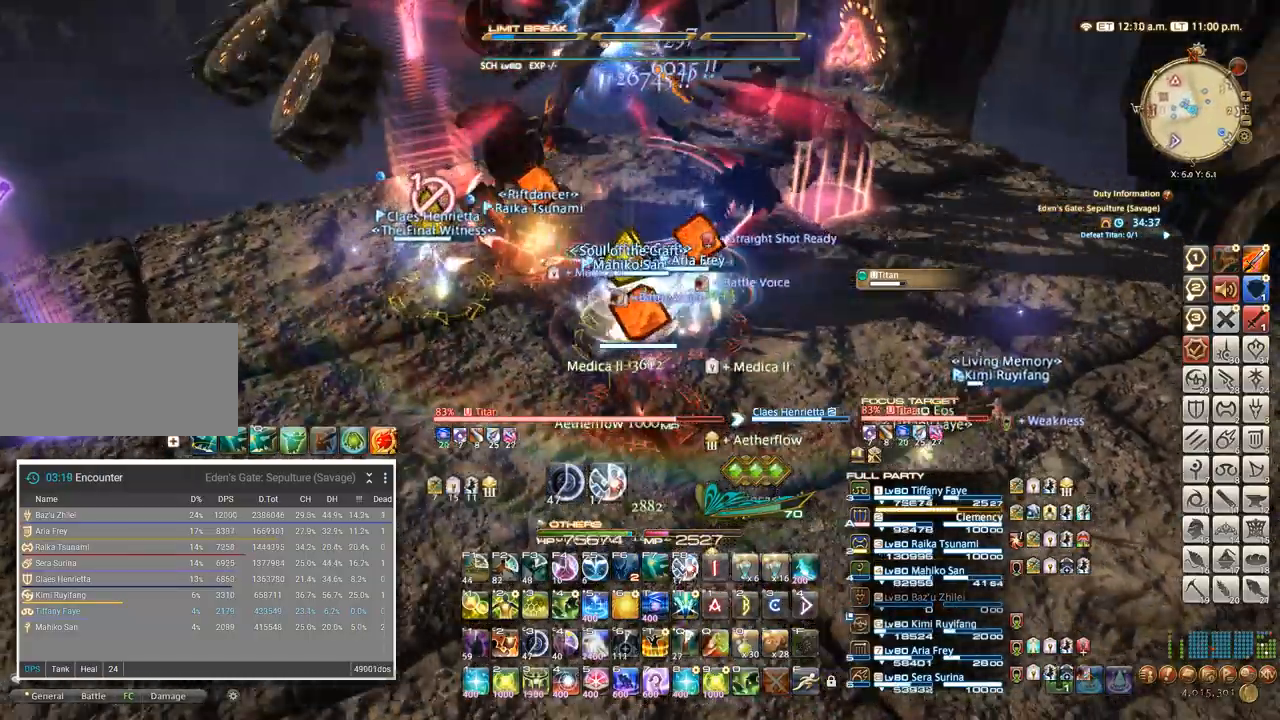
{"keys": ["1", "a", "w"], "events": []}
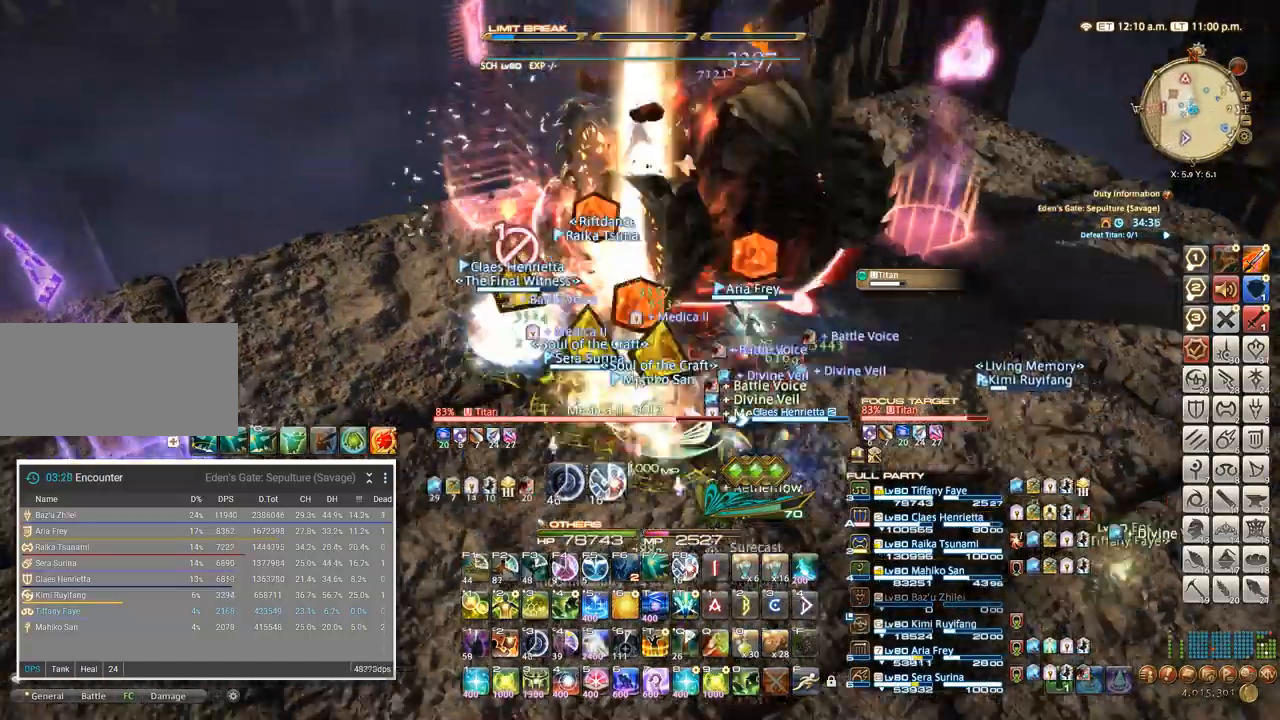
{"keys": ["1", "a", "w"], "events": []}
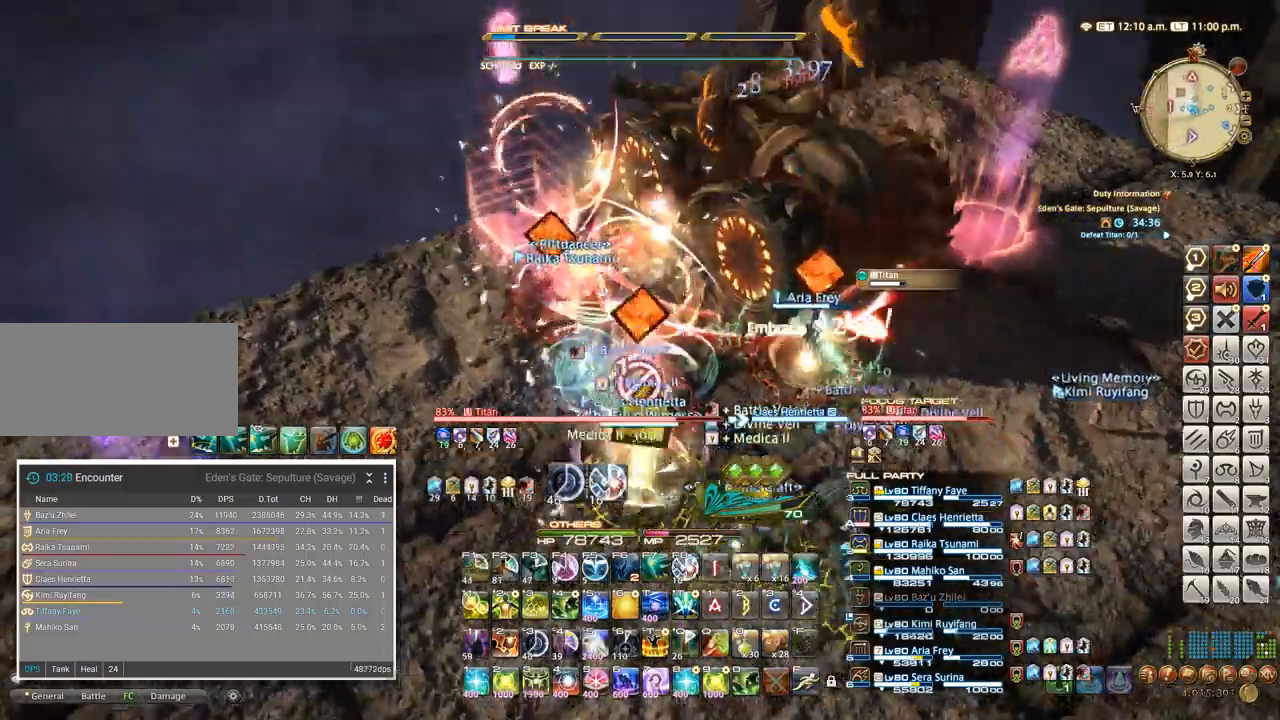
{"keys": ["1", "3"], "events": [[33, "a", "up"], [33, "w", "up"], [83, "3", "down"], [133, "3", "up"], [216, "3", "down"]]}
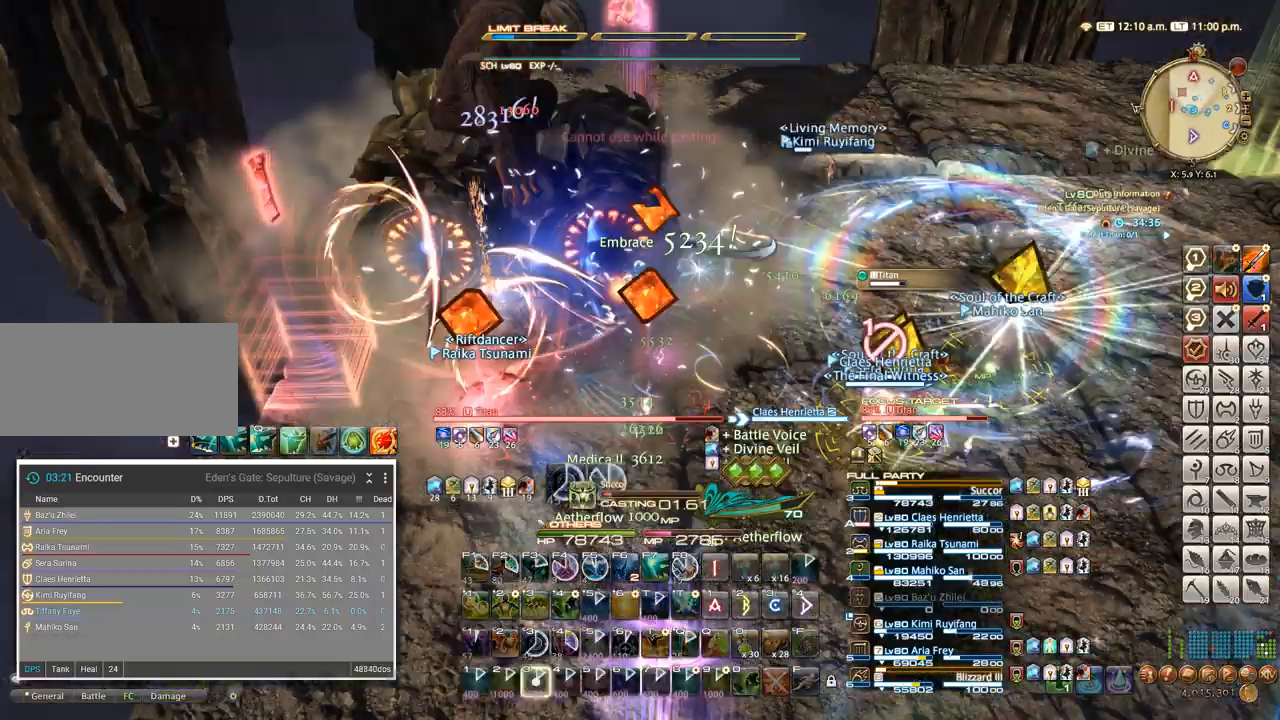
{"keys": ["1", "3"], "events": [[50, "3", "up"], [100, "3", "down"], [200, "3", "up"], [233, "3", "down"], [300, "3", "up"], [366, "3", "down"], [433, "3", "up"], [500, "3", "down"]]}
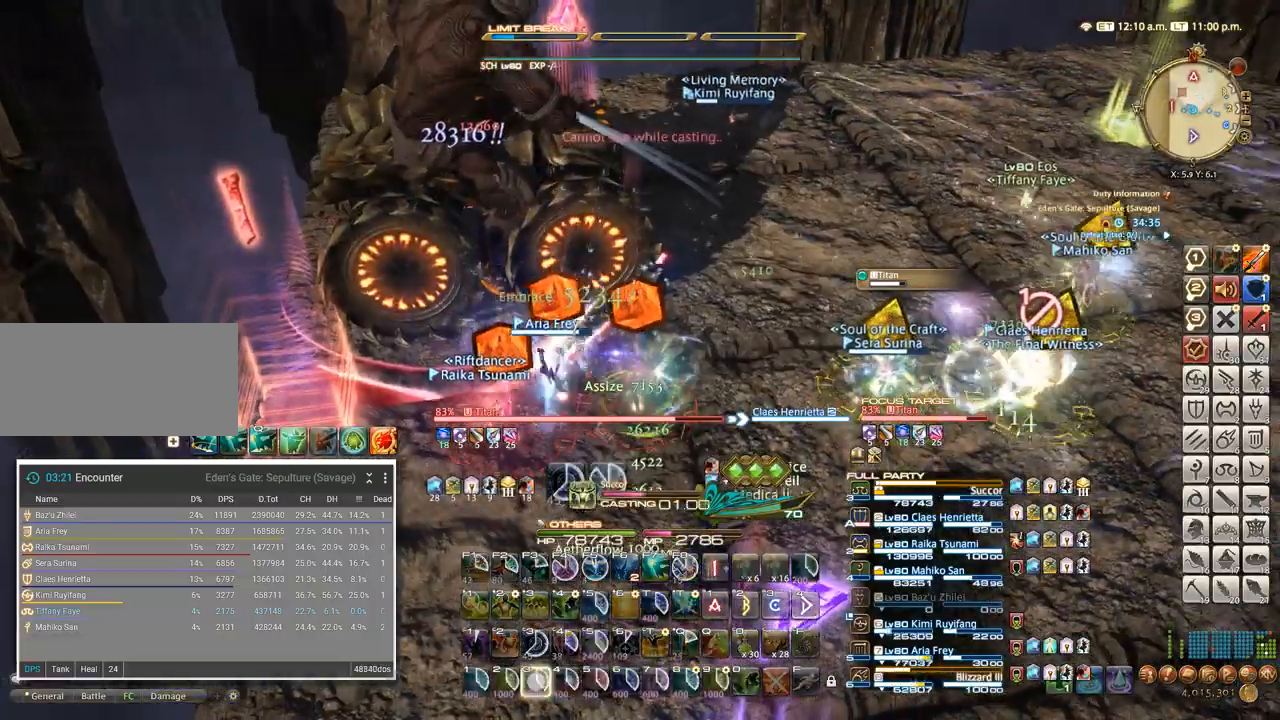
{"keys": ["1"], "events": [[66, "3", "up"], [116, "3", "down"], [183, "3", "up"], [250, "3", "down"], [350, "3", "up"]]}
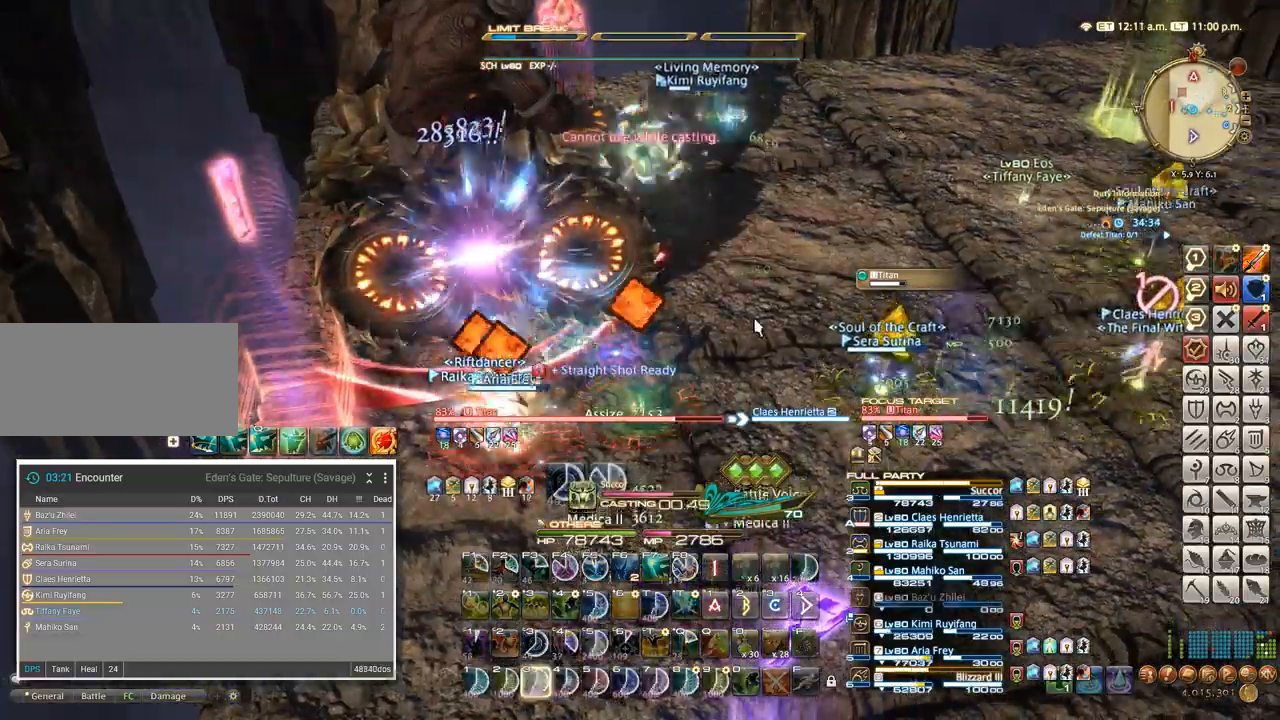
{"keys": ["1"], "events": []}
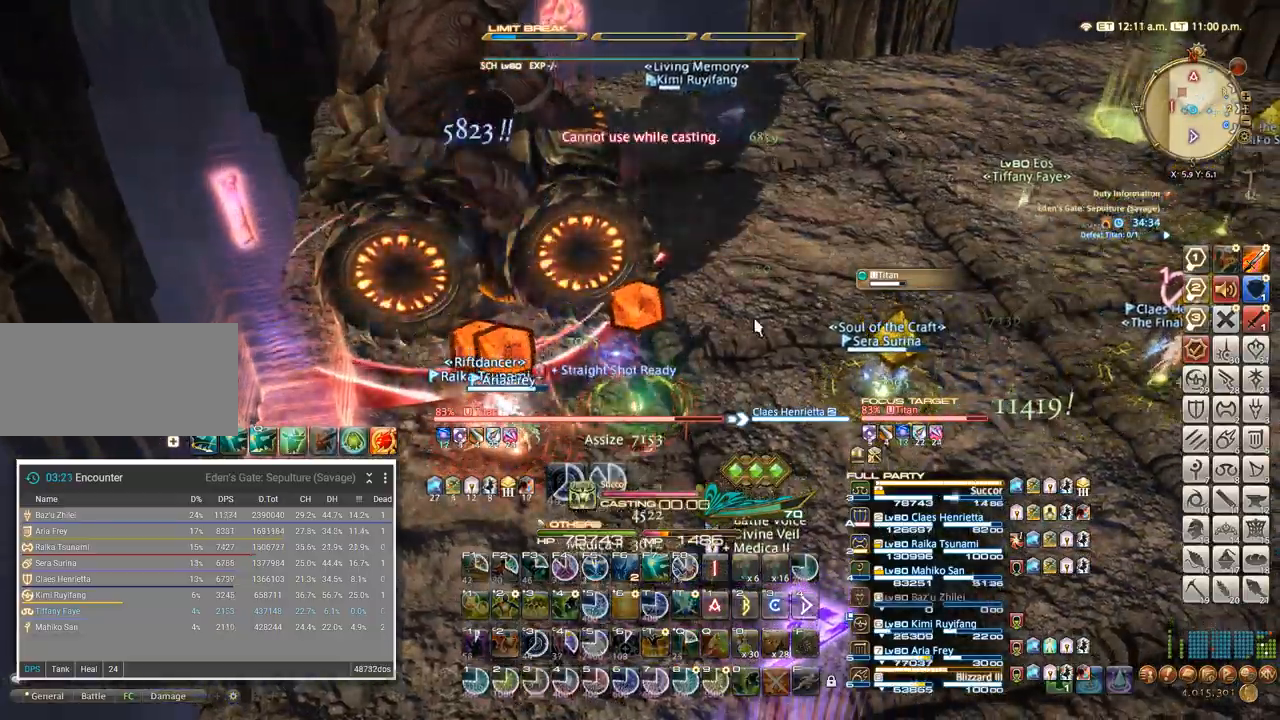
{"keys": ["1", "s"], "events": [[450, "s", "down"]]}
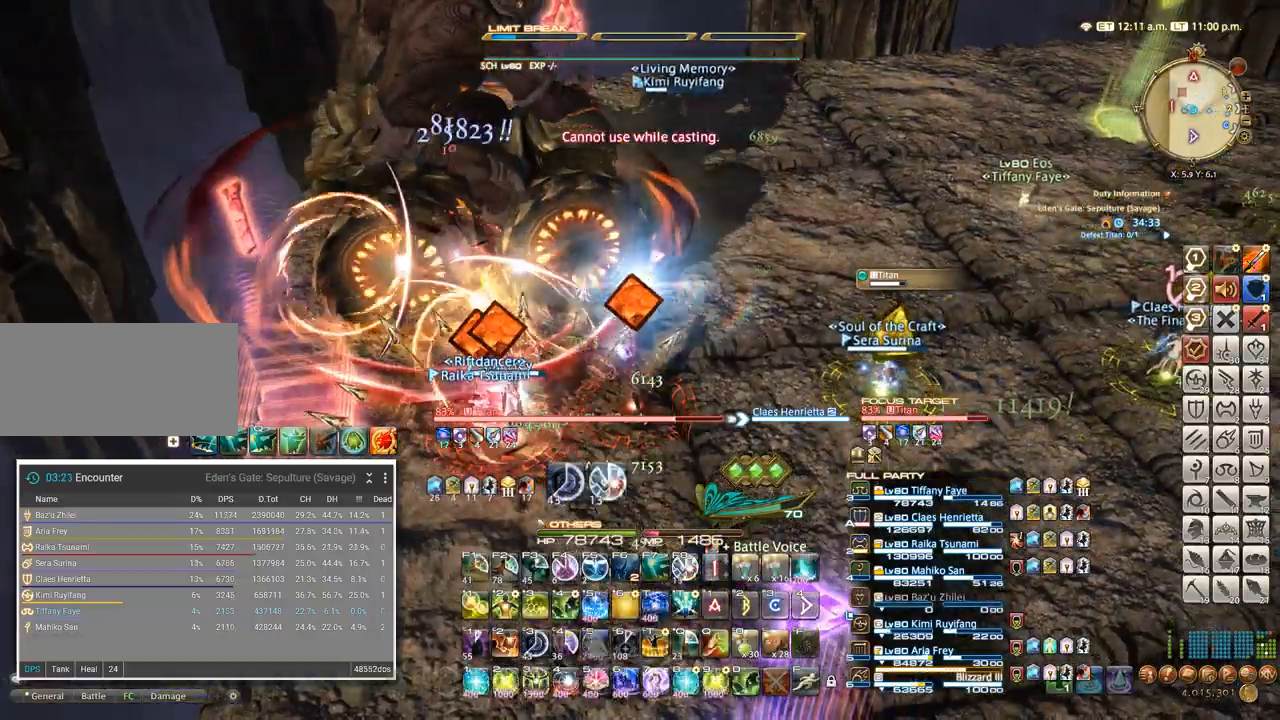
{"keys": ["1", "w"], "events": [[50, "s", "up"], [283, "s", "down"], [333, "a", "down"], [383, "s", "up"], [483, "a", "up"], [500, "w", "down"]]}
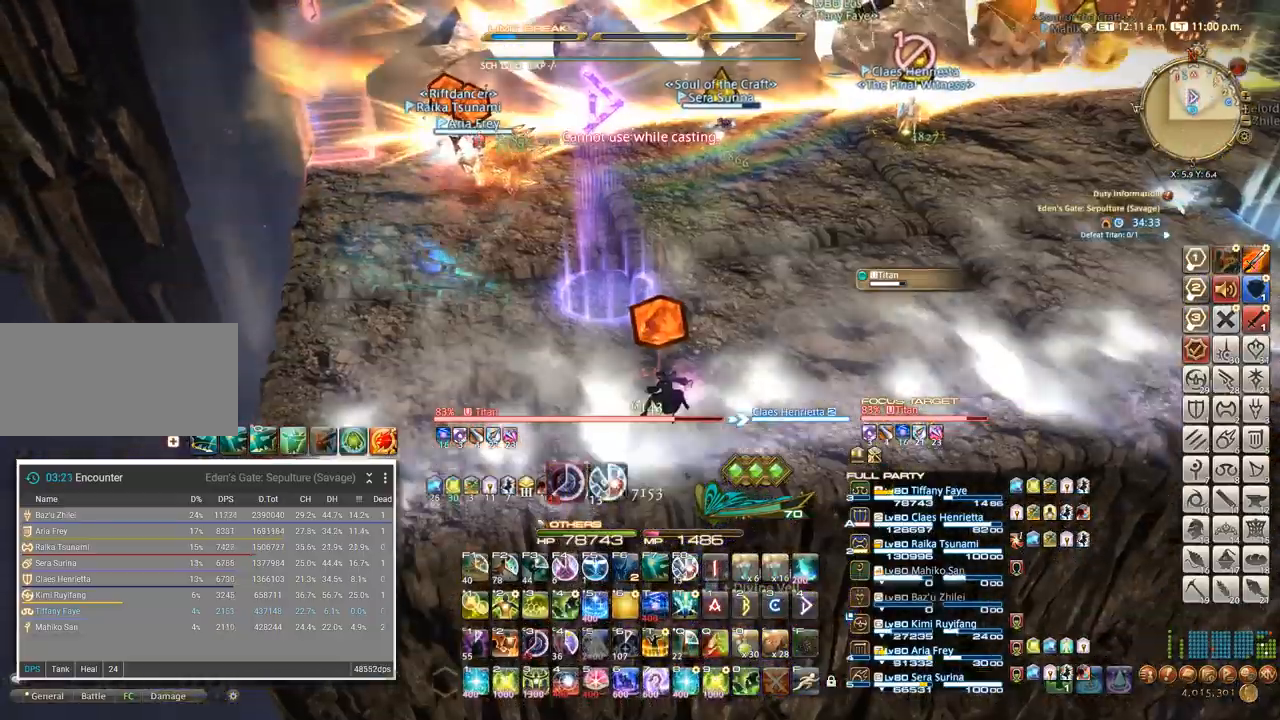
{"keys": ["1", "a", "w"], "events": [[216, "d", "down"], [450, "a", "down"], [450, "d", "up"]]}
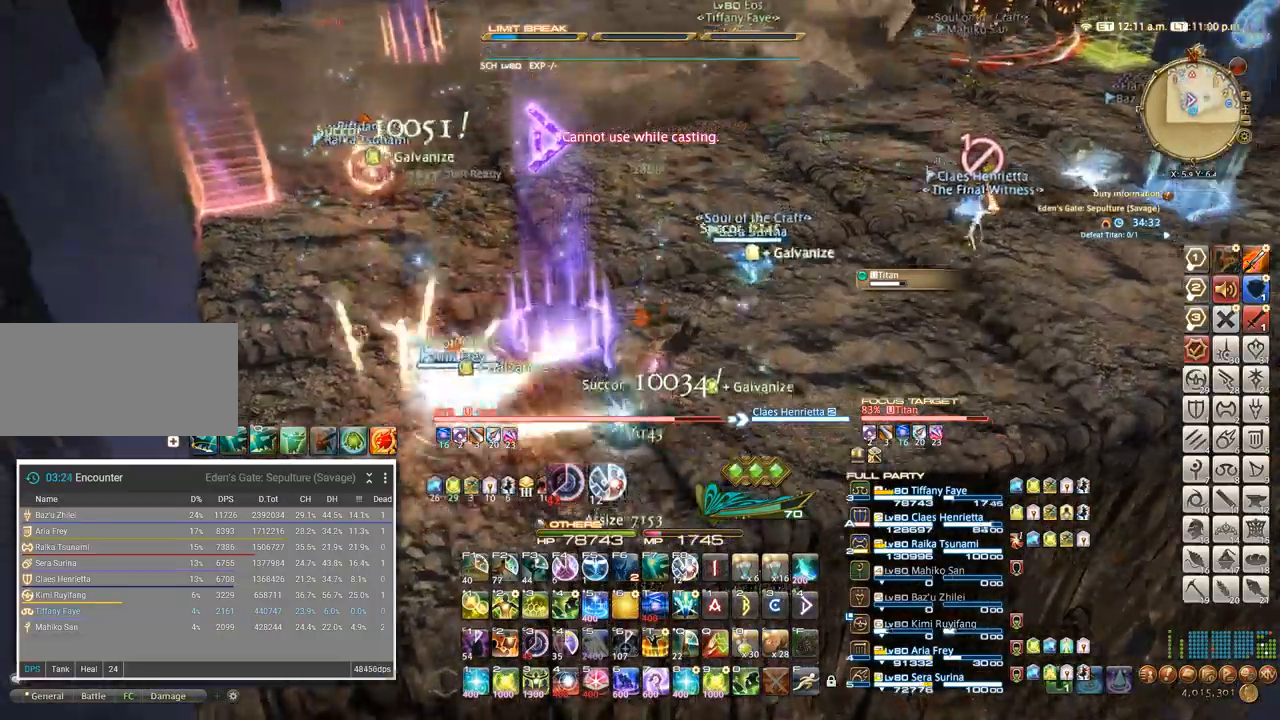
{"keys": ["1", "a", "w"], "events": [[66, "w", "up"], [150, "w", "down"]]}
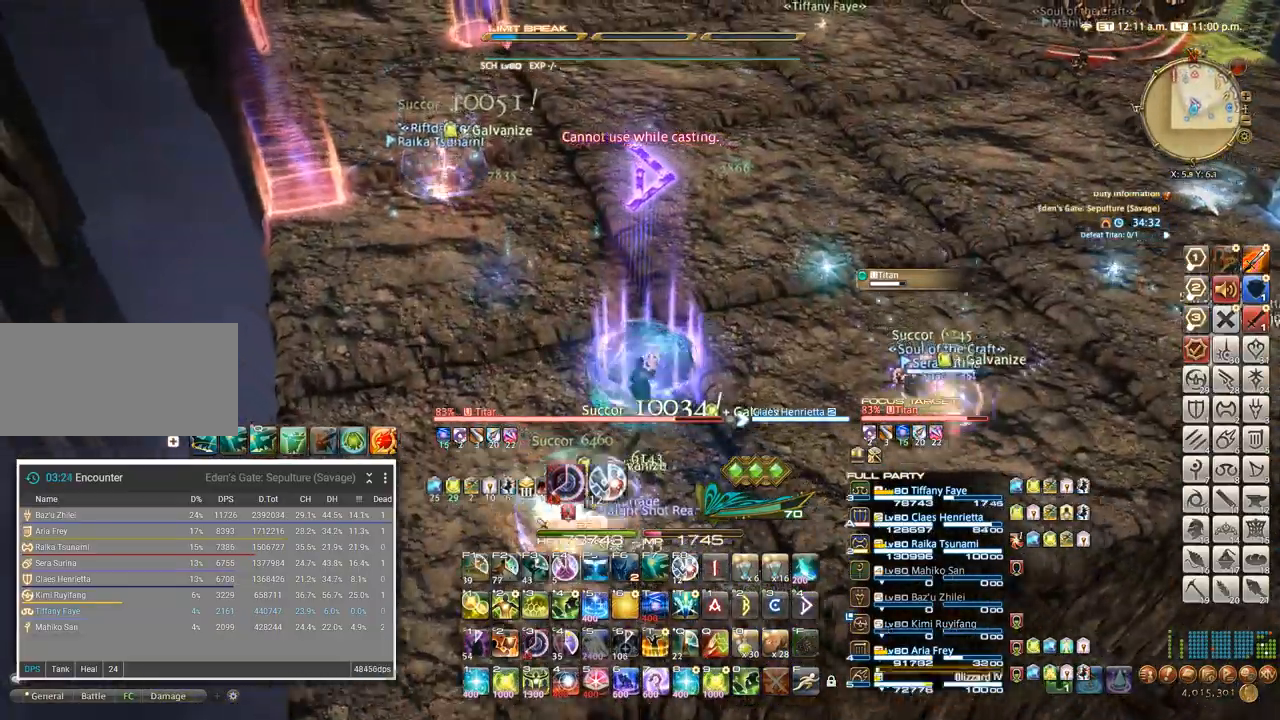
{"keys": ["1"], "events": [[16, "a", "up"], [200, "w", "up"]]}